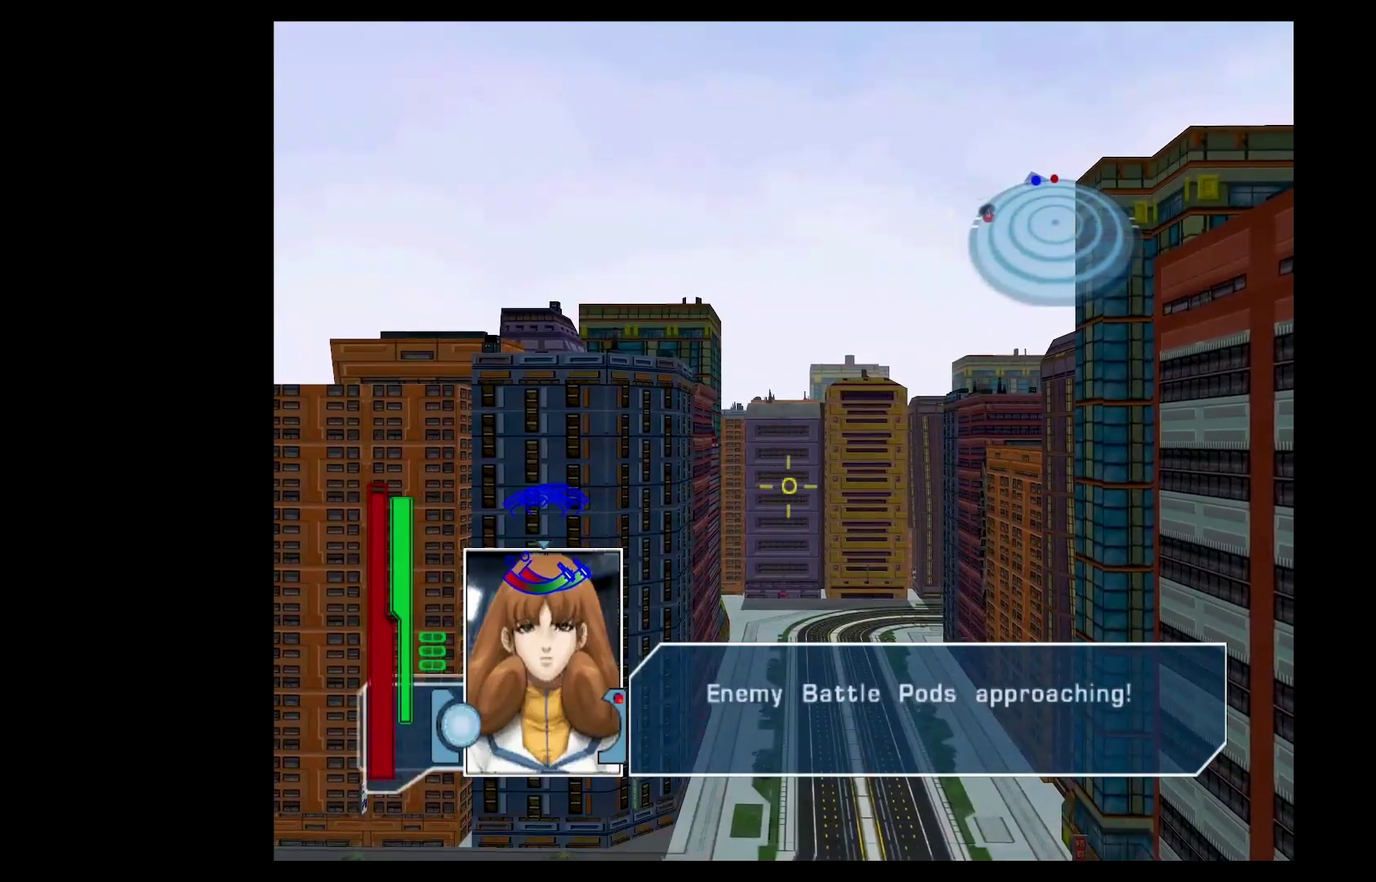
Gameplay with a controller (Xbox layout); each line is a JSON object with the inputs held at the frame after it. "events" lists button and stick changes between this image and that frame as [ms after this image, input, new state], when the widget could be followed in between. Not read: R3 right_stick.
{"buttons": ["B"], "left_stick": "up-right", "events": [[34, "left_stick", "center"], [151, "left_stick", "up"], [217, "left_stick", "up-right"], [351, "left_stick", "center"], [434, "left_stick", "up-right"]]}
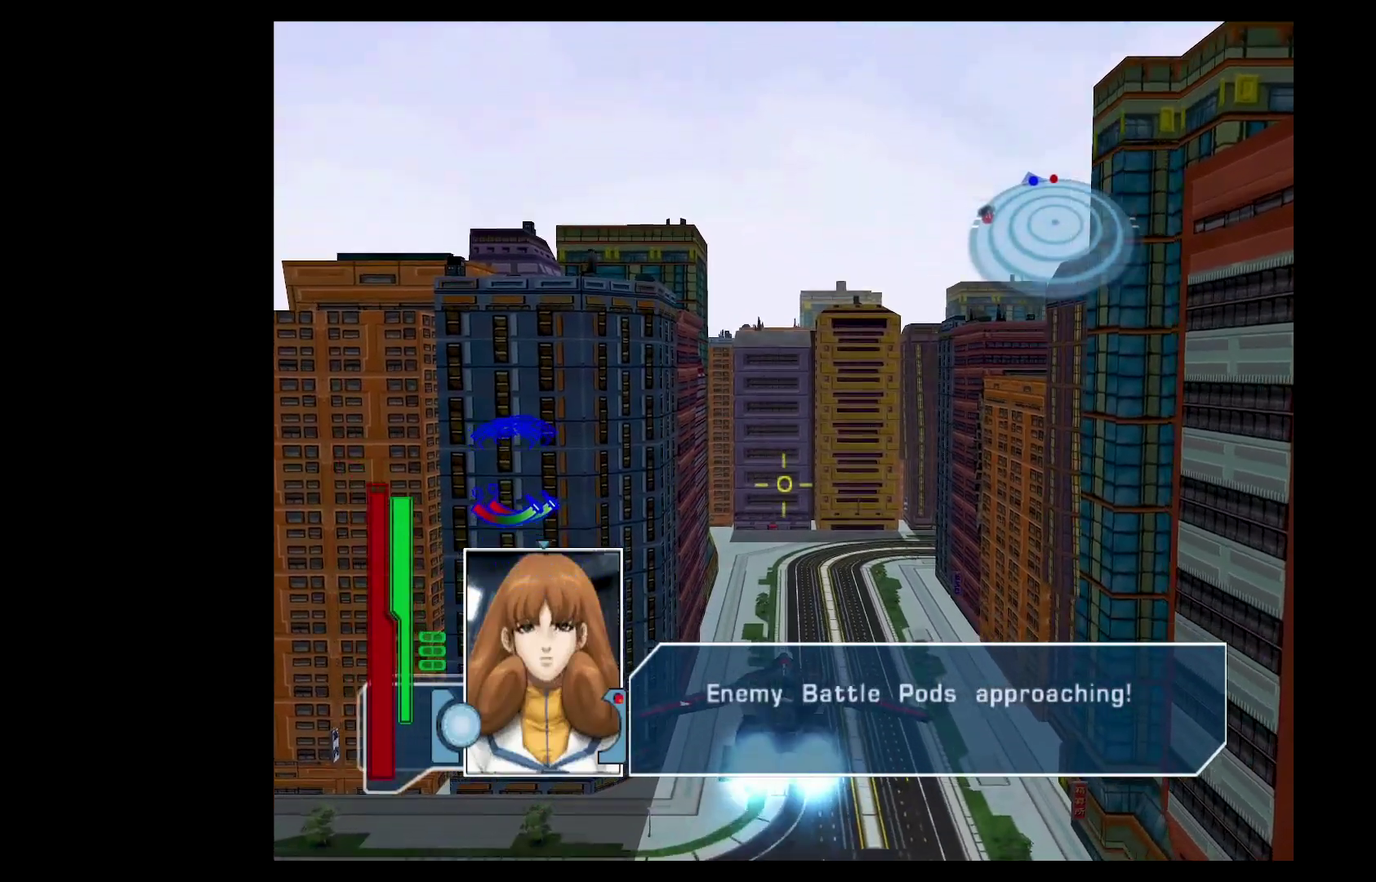
{"buttons": ["B", "Y"], "left_stick": "up-right", "events": [[84, "left_stick", "center"], [200, "left_stick", "up"], [434, "left_stick", "up-right"], [501, "Y", "down"]]}
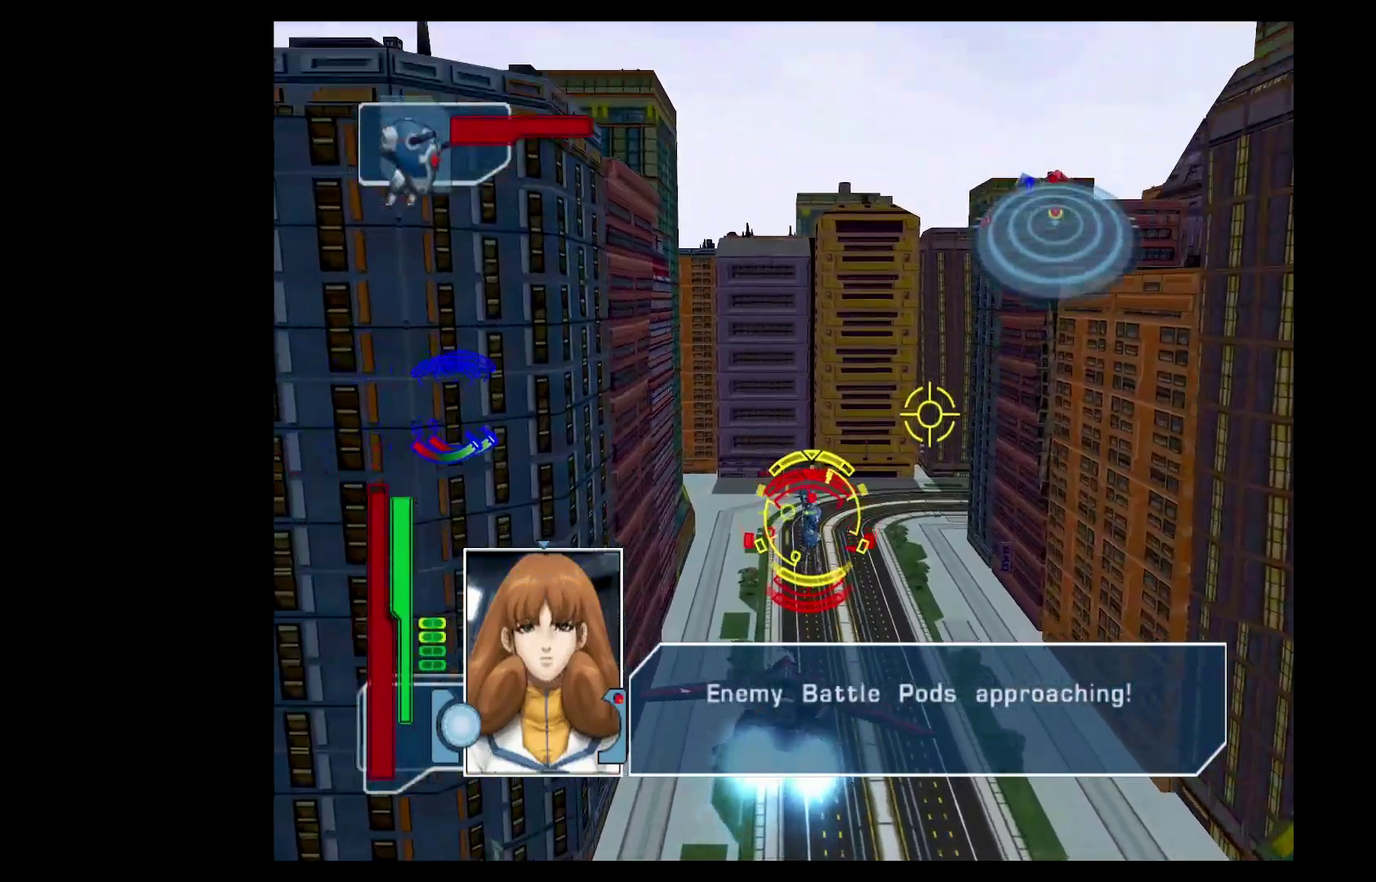
{"buttons": ["Y"], "left_stick": "center", "events": [[33, "B", "up"], [117, "left_stick", "center"]]}
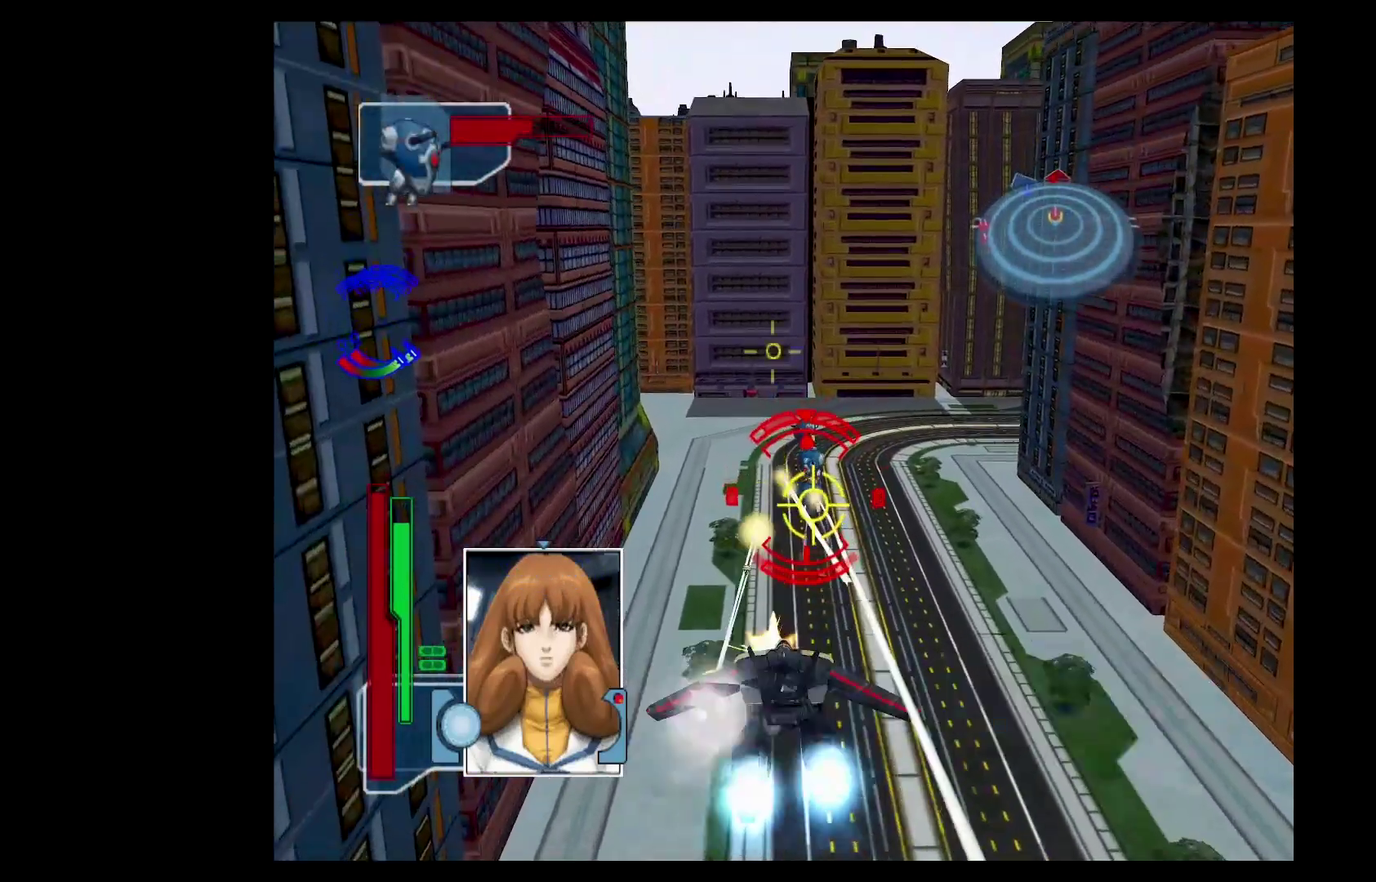
{"buttons": ["A", "Y"], "left_stick": "down-right", "events": [[34, "Y", "up"], [134, "DPAD_LEFT", "down"], [184, "DPAD_LEFT", "up"], [200, "Y", "down"], [334, "A", "down"], [334, "left_stick", "down-right"]]}
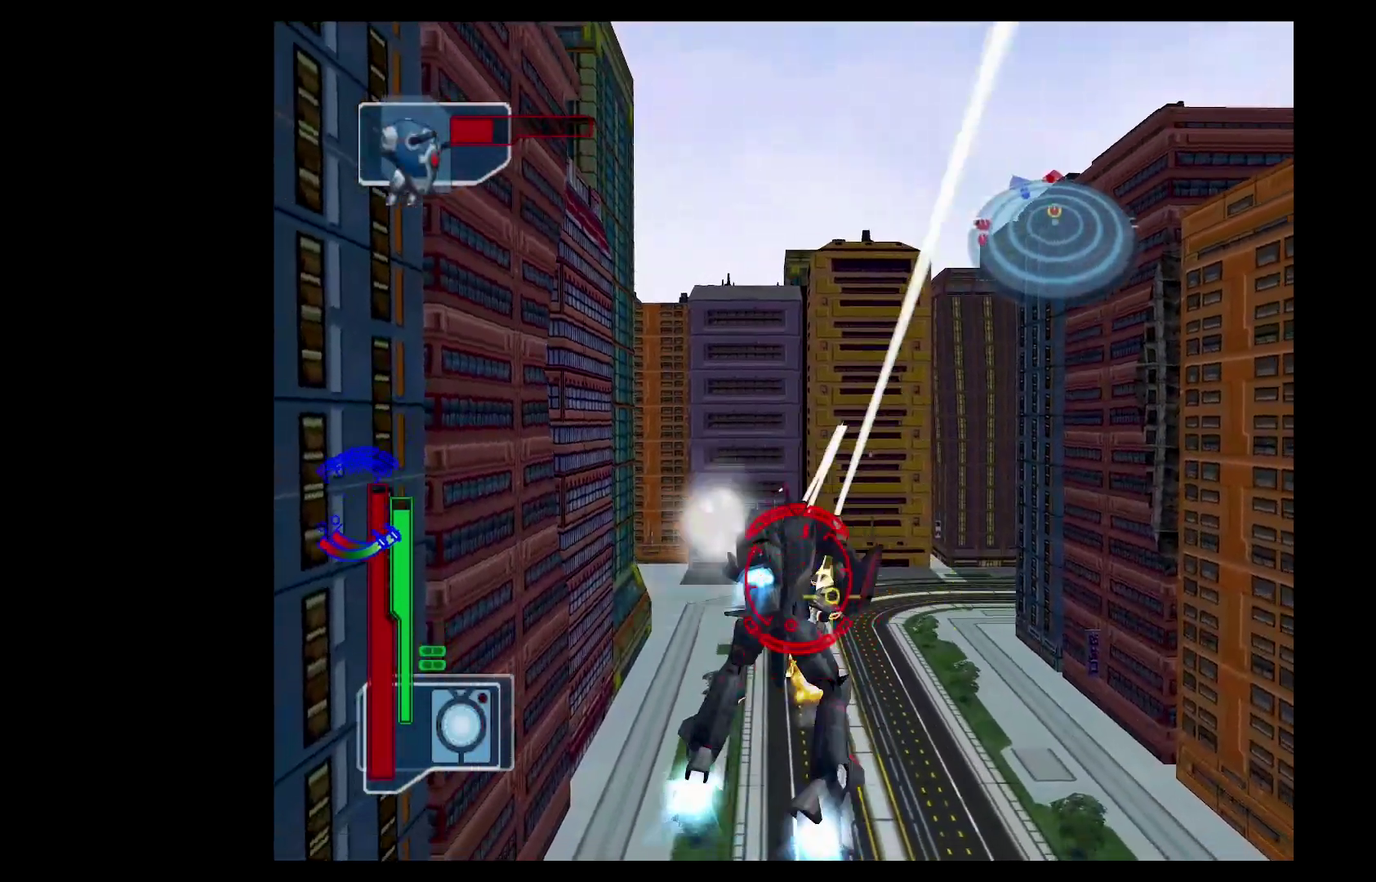
{"buttons": ["A", "Y"], "left_stick": "down", "events": [[33, "left_stick", "down"]]}
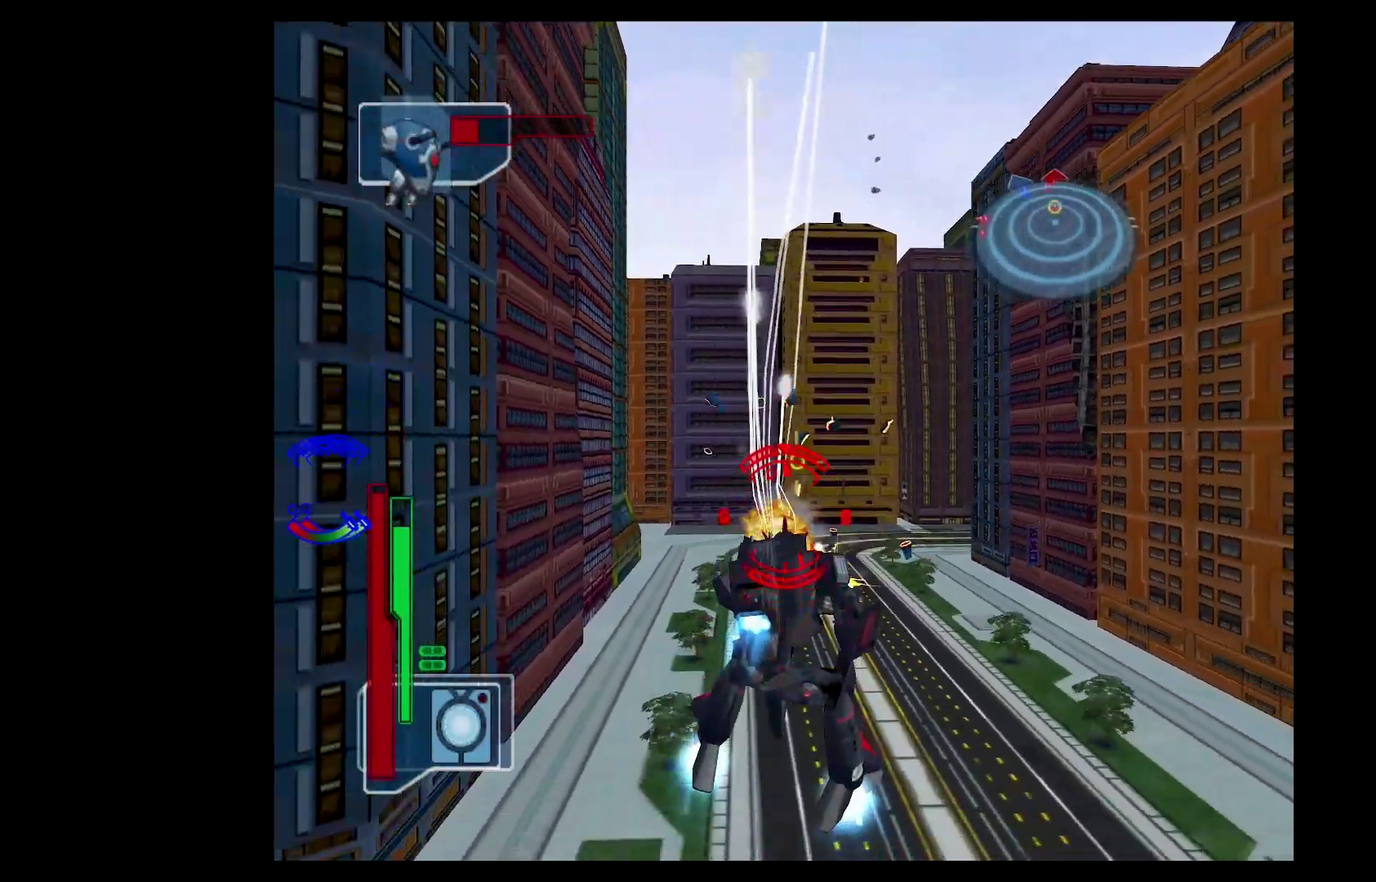
{"buttons": ["A", "Y"], "left_stick": "center", "events": [[217, "left_stick", "center"]]}
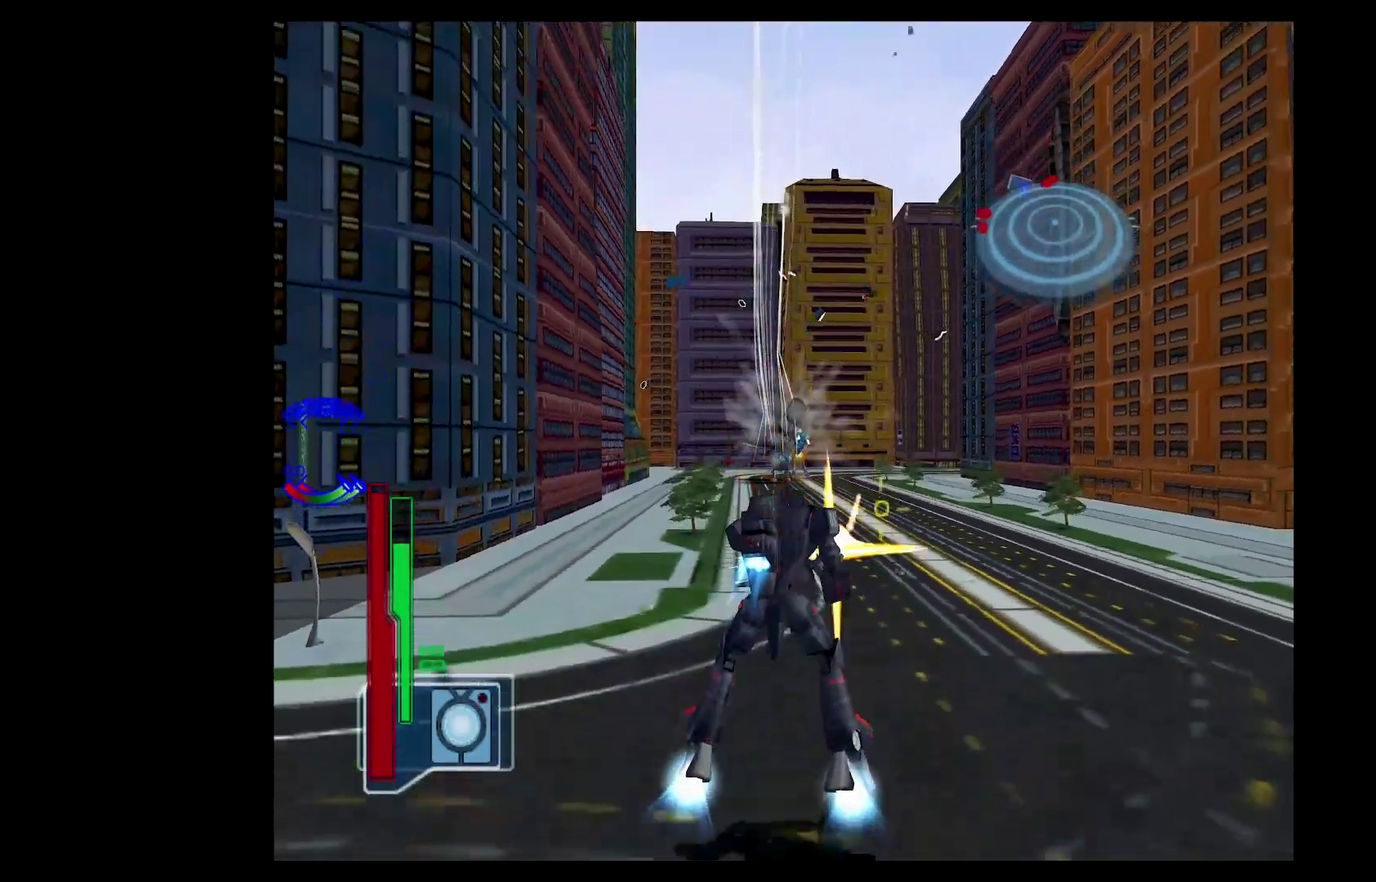
{"buttons": ["A", "L2"], "left_stick": "left", "events": [[150, "L2", "down"], [150, "left_stick", "left"], [233, "Y", "up"]]}
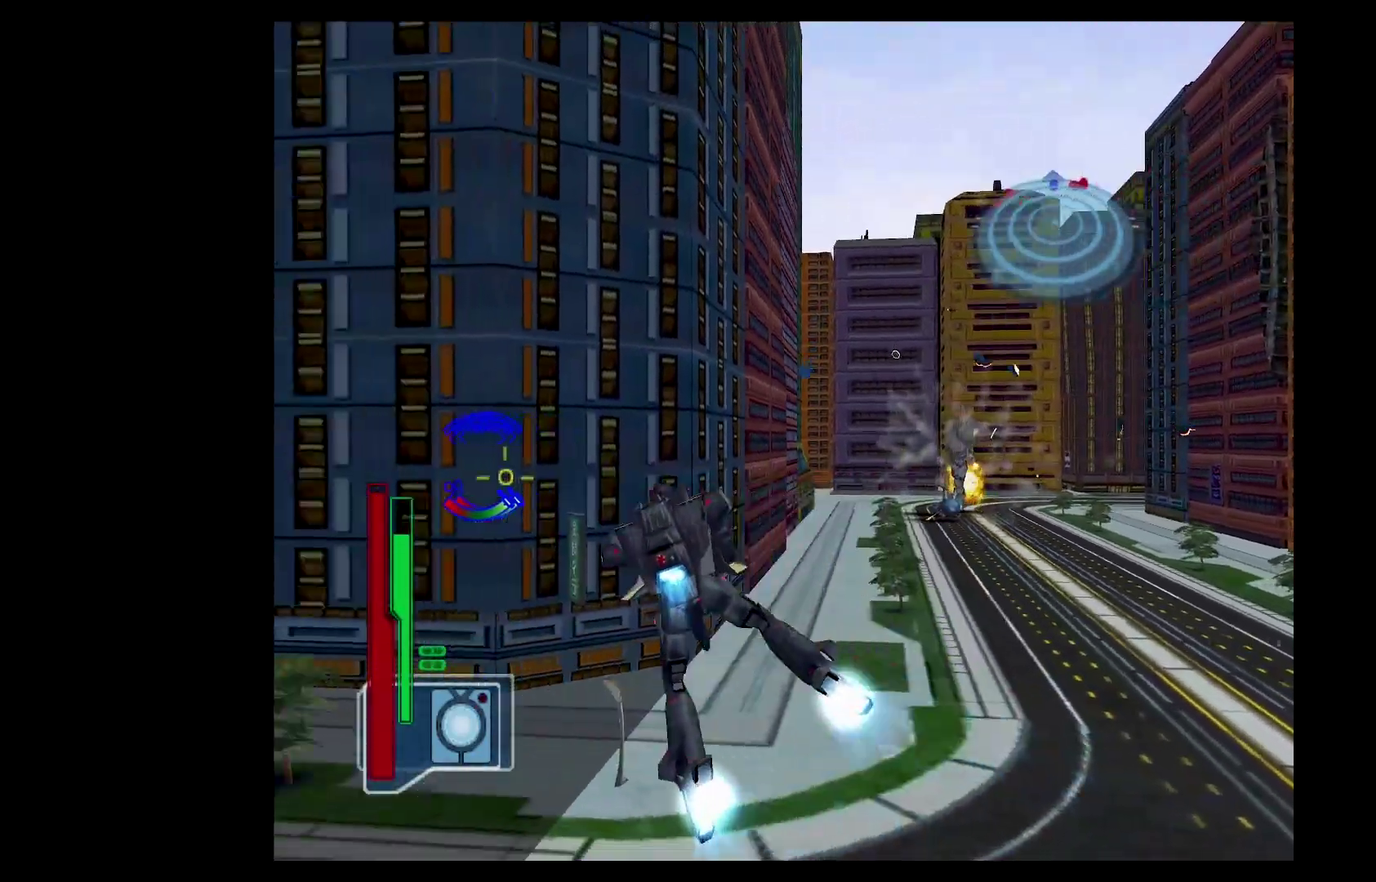
{"buttons": ["A", "L2"], "left_stick": "left", "events": [[251, "left_stick", "center"], [267, "L2", "up"], [317, "DPAD_RIGHT", "down"], [384, "DPAD_RIGHT", "up"], [417, "L2", "down"], [501, "left_stick", "left"]]}
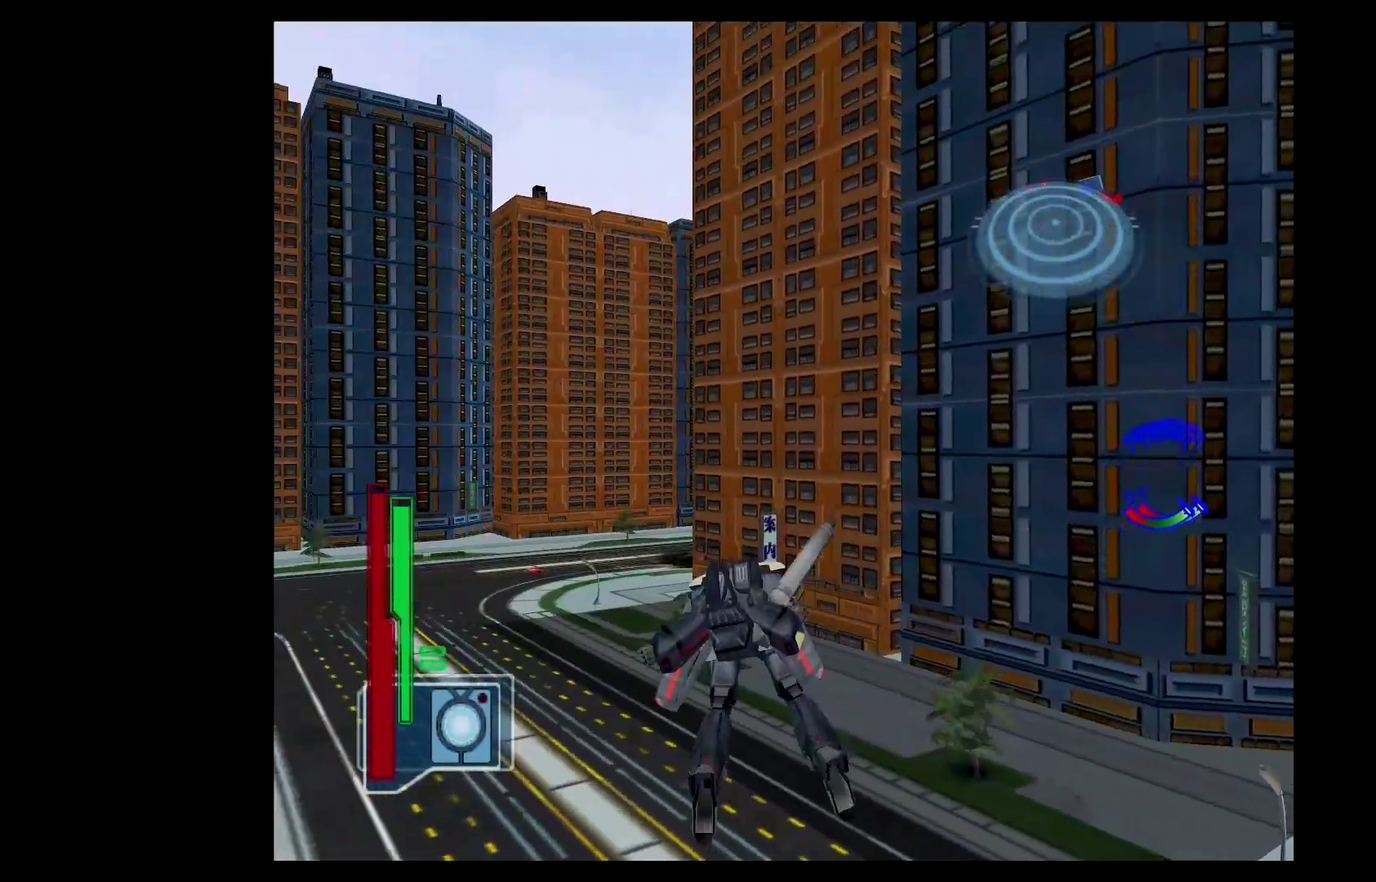
{"buttons": ["L2"], "left_stick": "down-right", "events": [[50, "left_stick", "down"], [150, "left_stick", "down-right"], [317, "A", "up"]]}
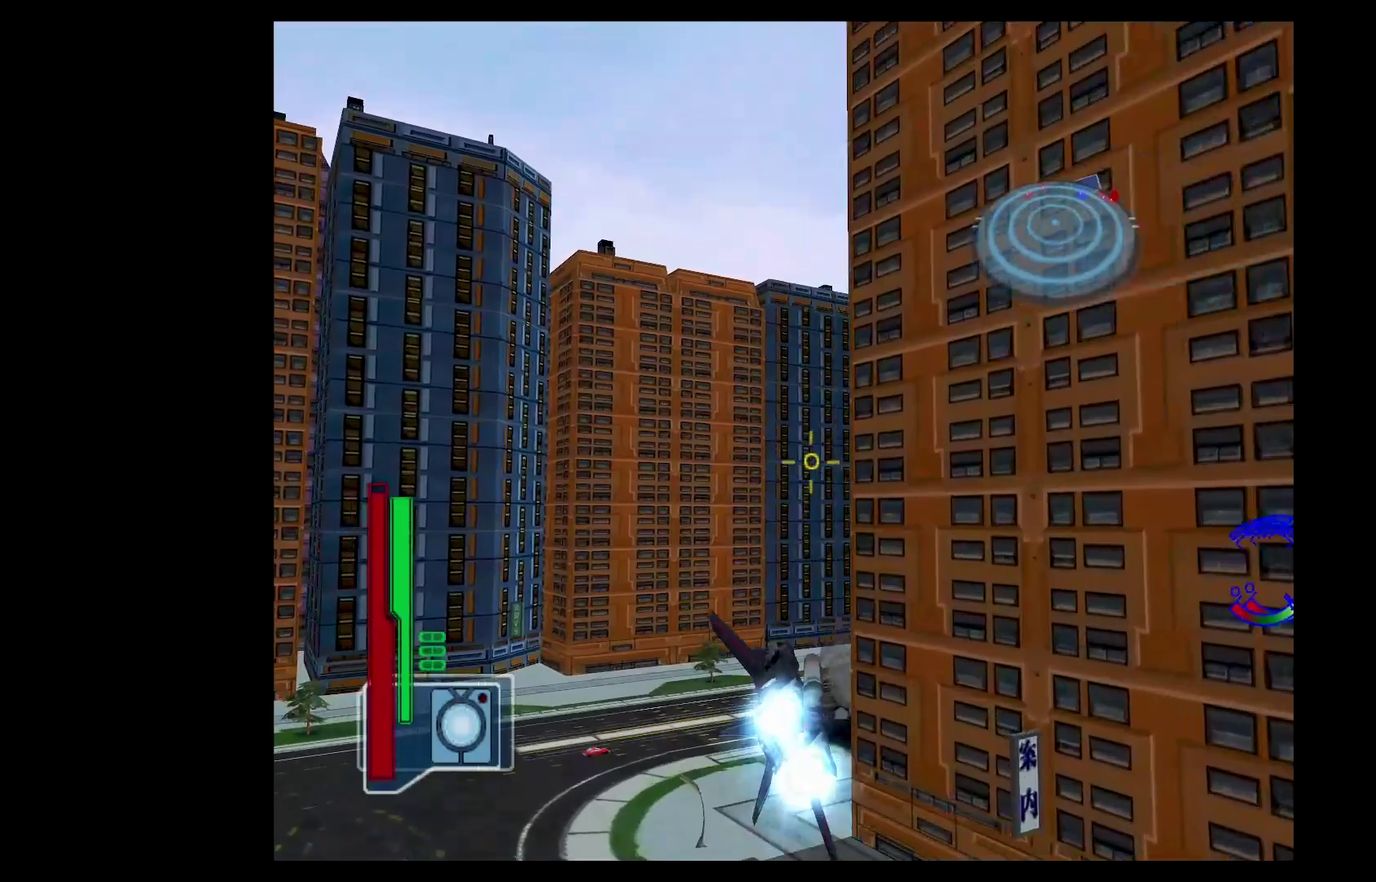
{"buttons": ["R2"], "left_stick": "down-left", "events": [[117, "R2", "down"], [134, "left_stick", "right"], [150, "L2", "up"], [367, "left_stick", "down-left"]]}
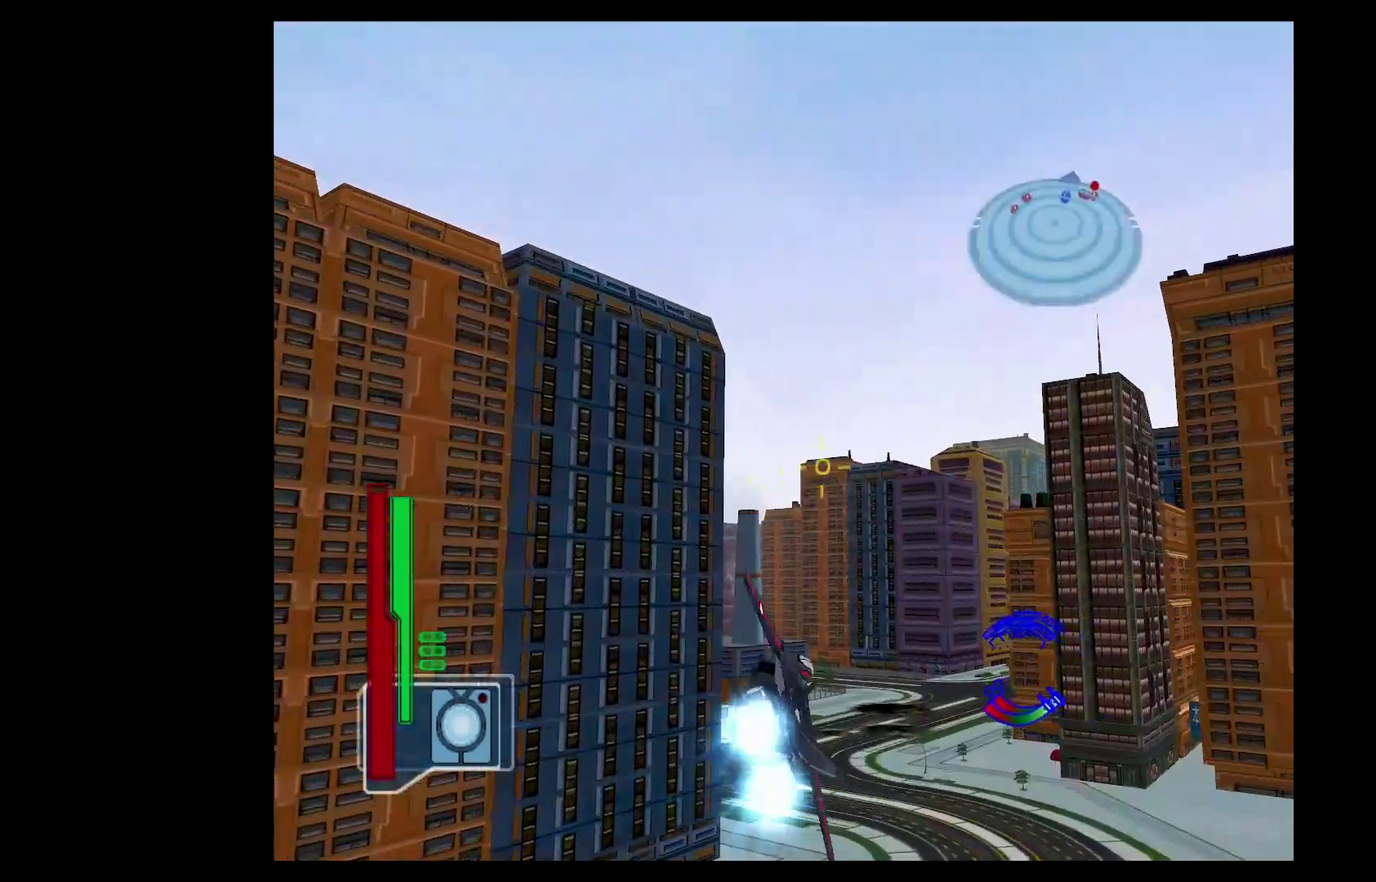
{"buttons": [], "left_stick": "center", "events": [[50, "R2", "up"], [133, "left_stick", "center"], [267, "DPAD_LEFT", "down"], [400, "DPAD_LEFT", "up"]]}
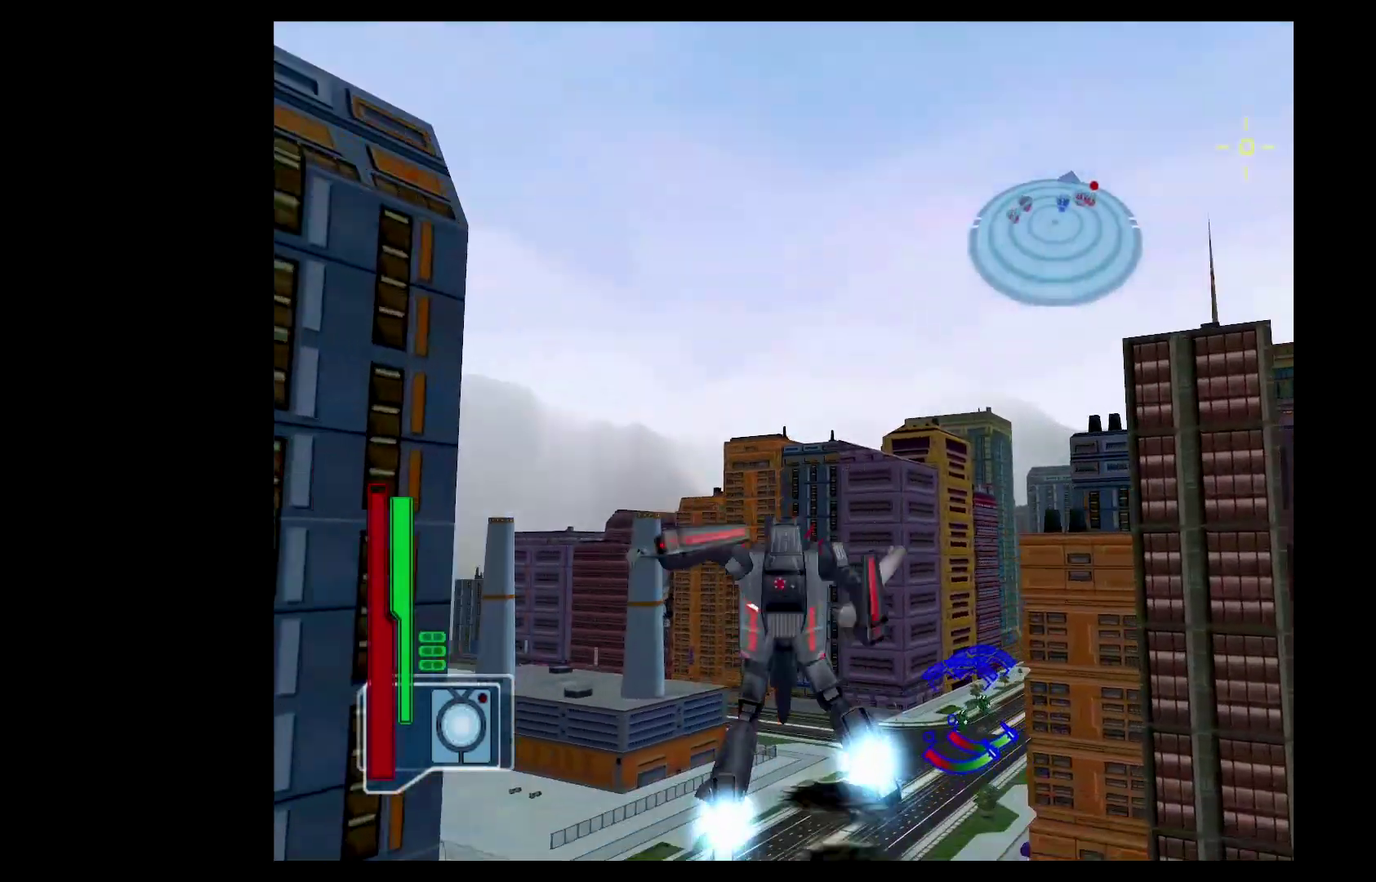
{"buttons": ["A"], "left_stick": "right", "events": [[117, "A", "down"], [367, "left_stick", "right"]]}
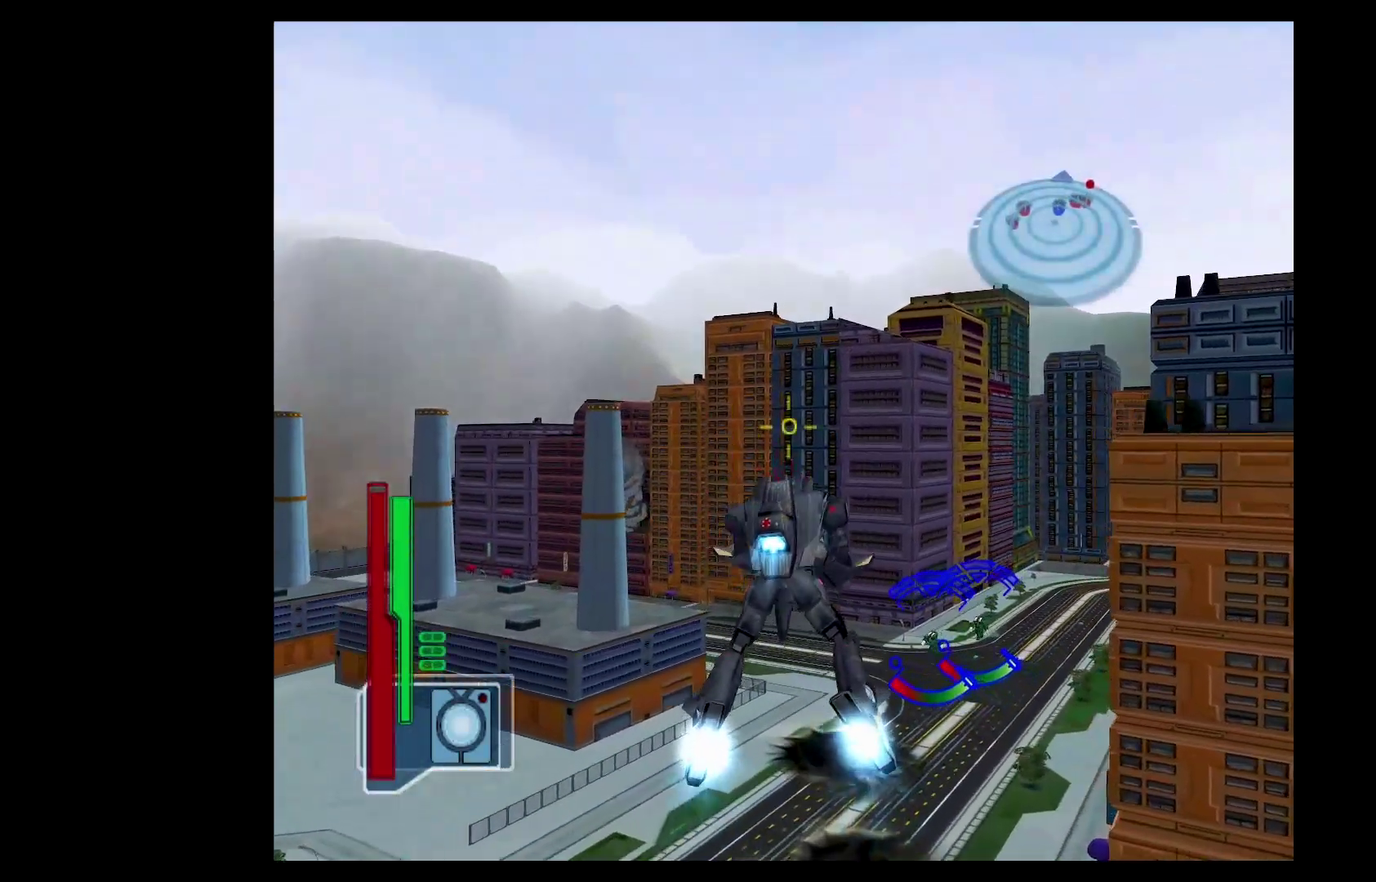
{"buttons": ["A", "L2"], "left_stick": "down", "events": [[16, "L2", "down"], [16, "left_stick", "down-right"], [317, "left_stick", "down"]]}
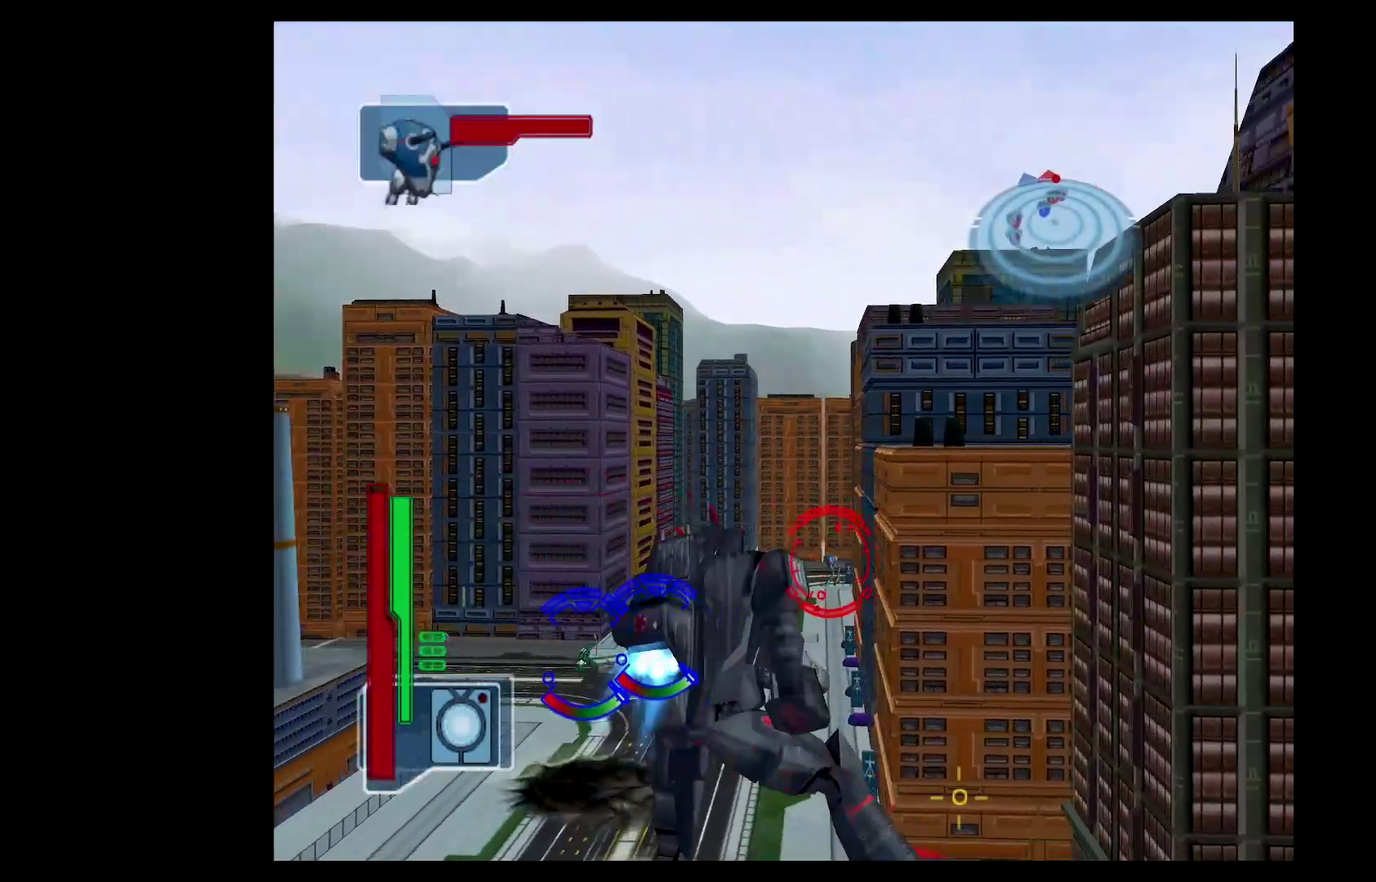
{"buttons": ["L2"], "left_stick": "up-left", "events": [[84, "left_stick", "down-left"], [200, "L2", "up"], [200, "left_stick", "center"], [251, "DPAD_RIGHT", "down"], [284, "A", "up"], [334, "DPAD_RIGHT", "up"], [417, "L2", "down"], [434, "left_stick", "up"], [484, "left_stick", "up-left"]]}
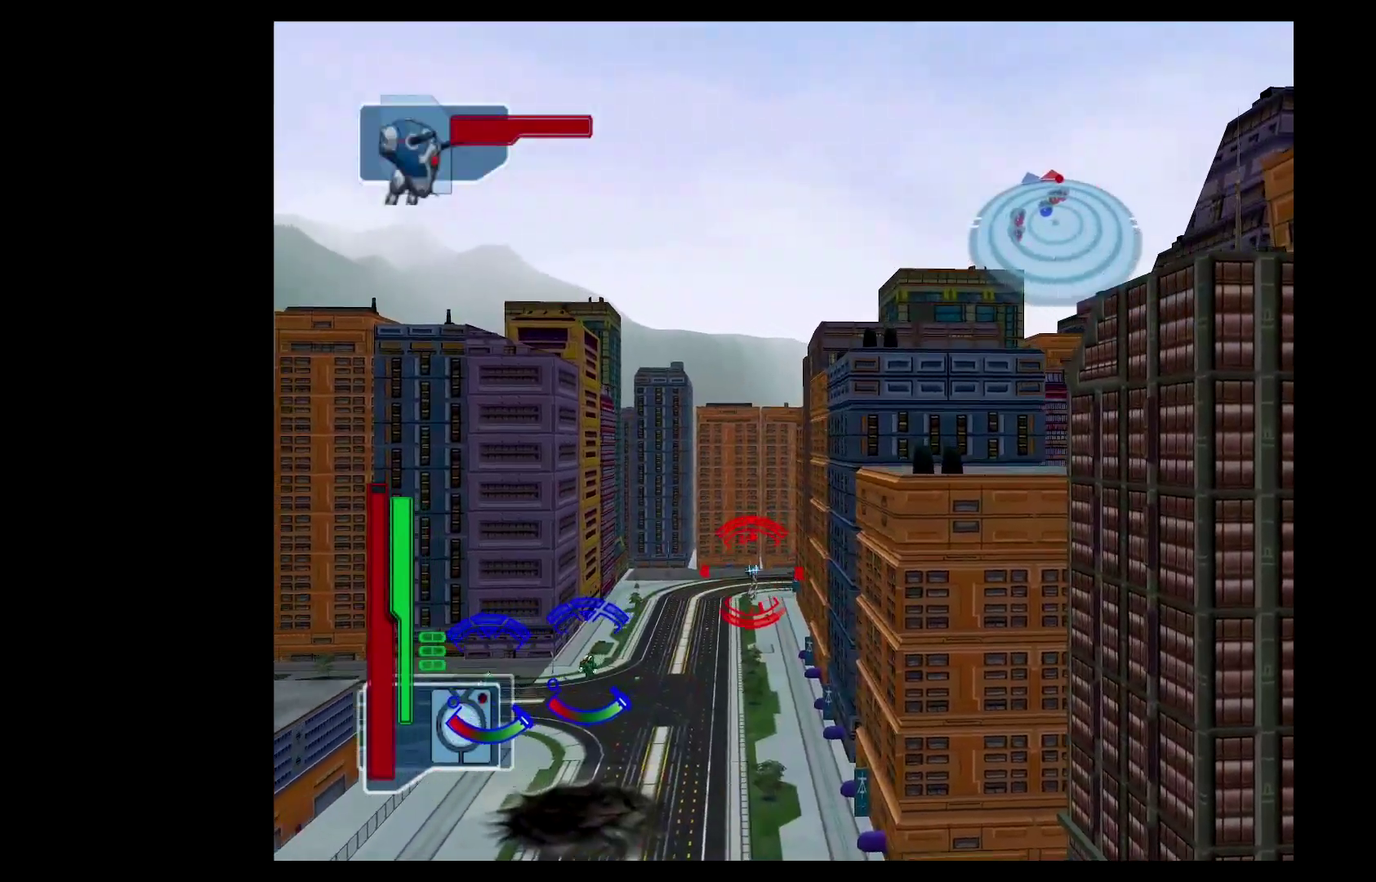
{"buttons": ["Y"], "left_stick": "up", "events": [[50, "left_stick", "up"], [150, "Y", "down"], [233, "L2", "up"], [317, "left_stick", "center"], [434, "left_stick", "up"]]}
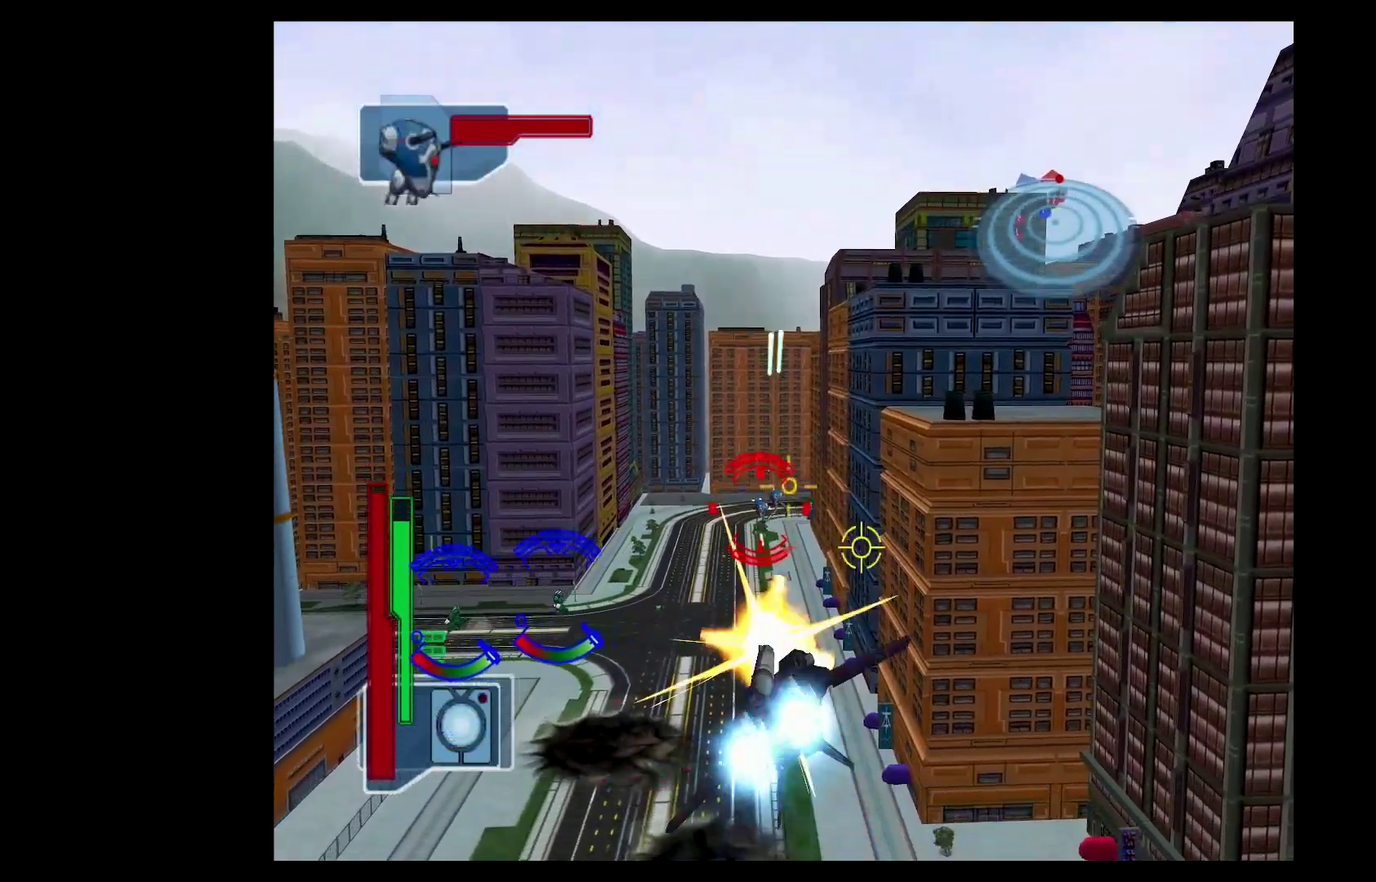
{"buttons": ["Y"], "left_stick": "center", "events": [[67, "left_stick", "up-left"], [117, "left_stick", "left"], [184, "left_stick", "center"], [317, "left_stick", "up-left"], [434, "left_stick", "up"], [501, "left_stick", "center"]]}
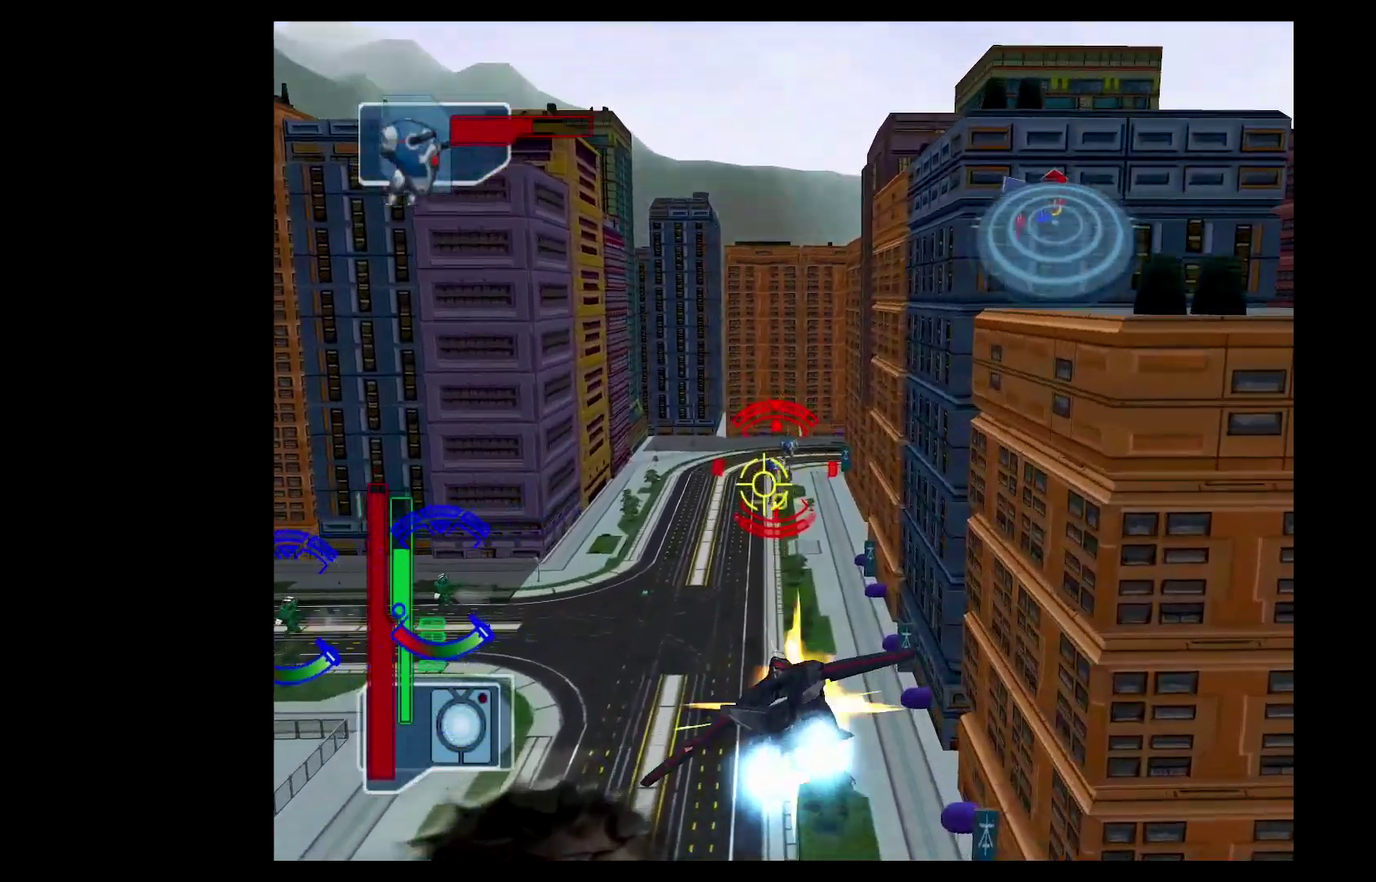
{"buttons": ["B", "Y"], "left_stick": "center", "events": [[233, "left_stick", "down"], [367, "B", "down"], [367, "left_stick", "down-left"], [450, "left_stick", "center"]]}
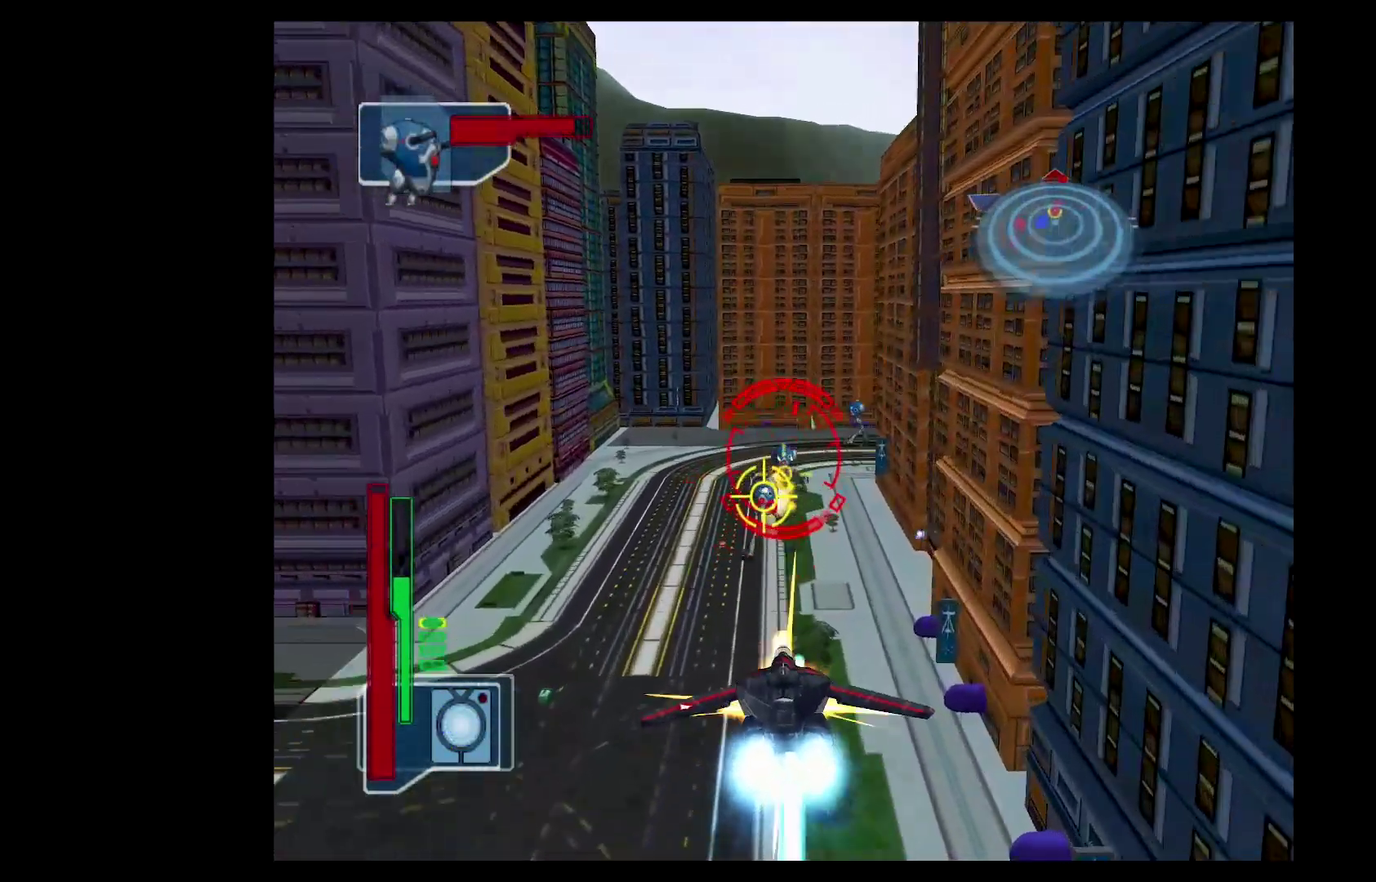
{"buttons": [], "left_stick": "center", "events": [[17, "B", "up"], [417, "DPAD_LEFT", "down"], [417, "Y", "up"], [484, "DPAD_LEFT", "up"]]}
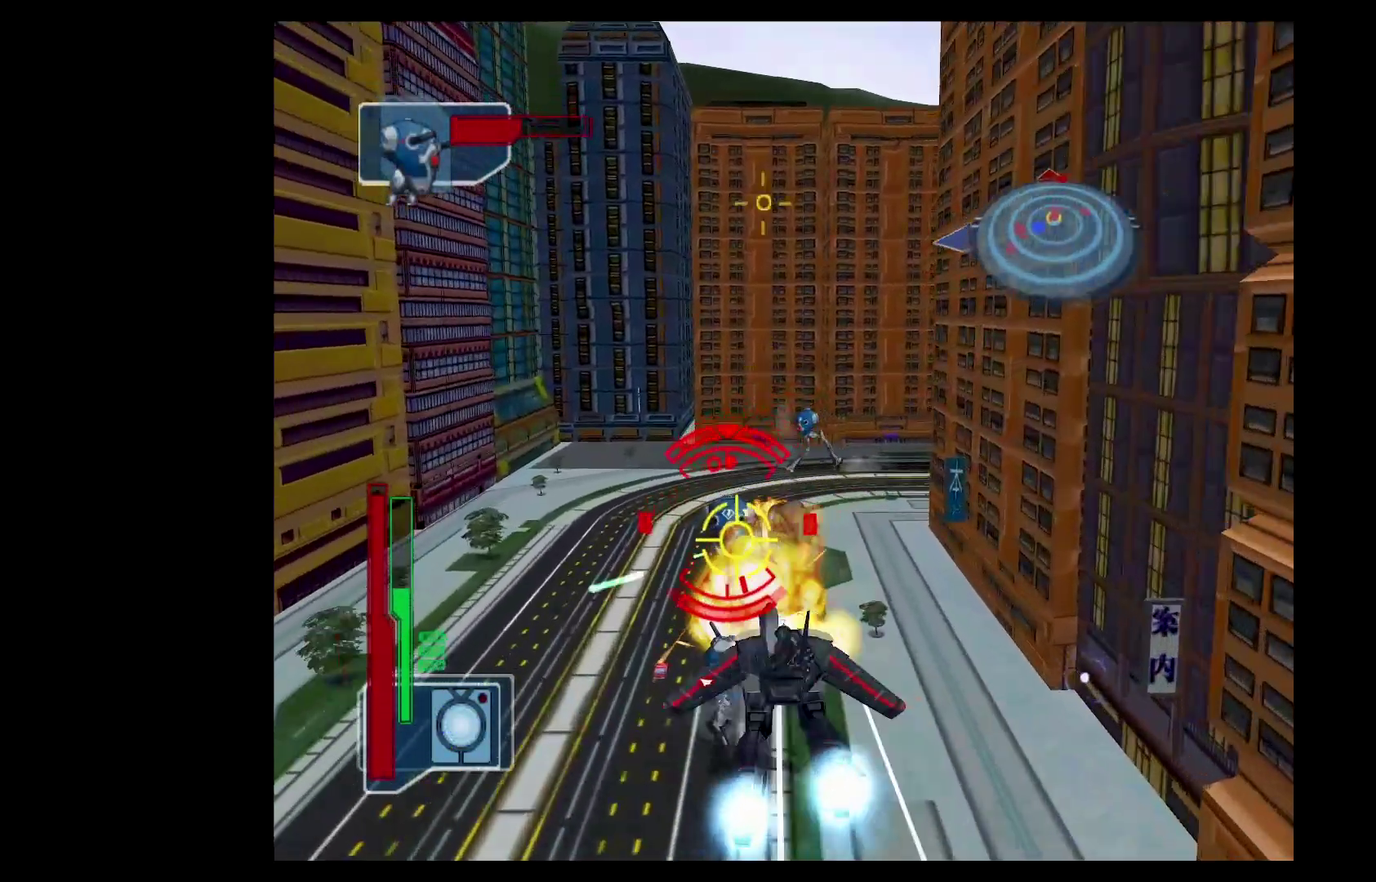
{"buttons": ["A", "Y", "L2"], "left_stick": "down-right", "events": [[33, "L2", "down"], [67, "Y", "down"], [83, "left_stick", "up-left"], [133, "A", "down"], [150, "left_stick", "left"], [300, "left_stick", "down-right"]]}
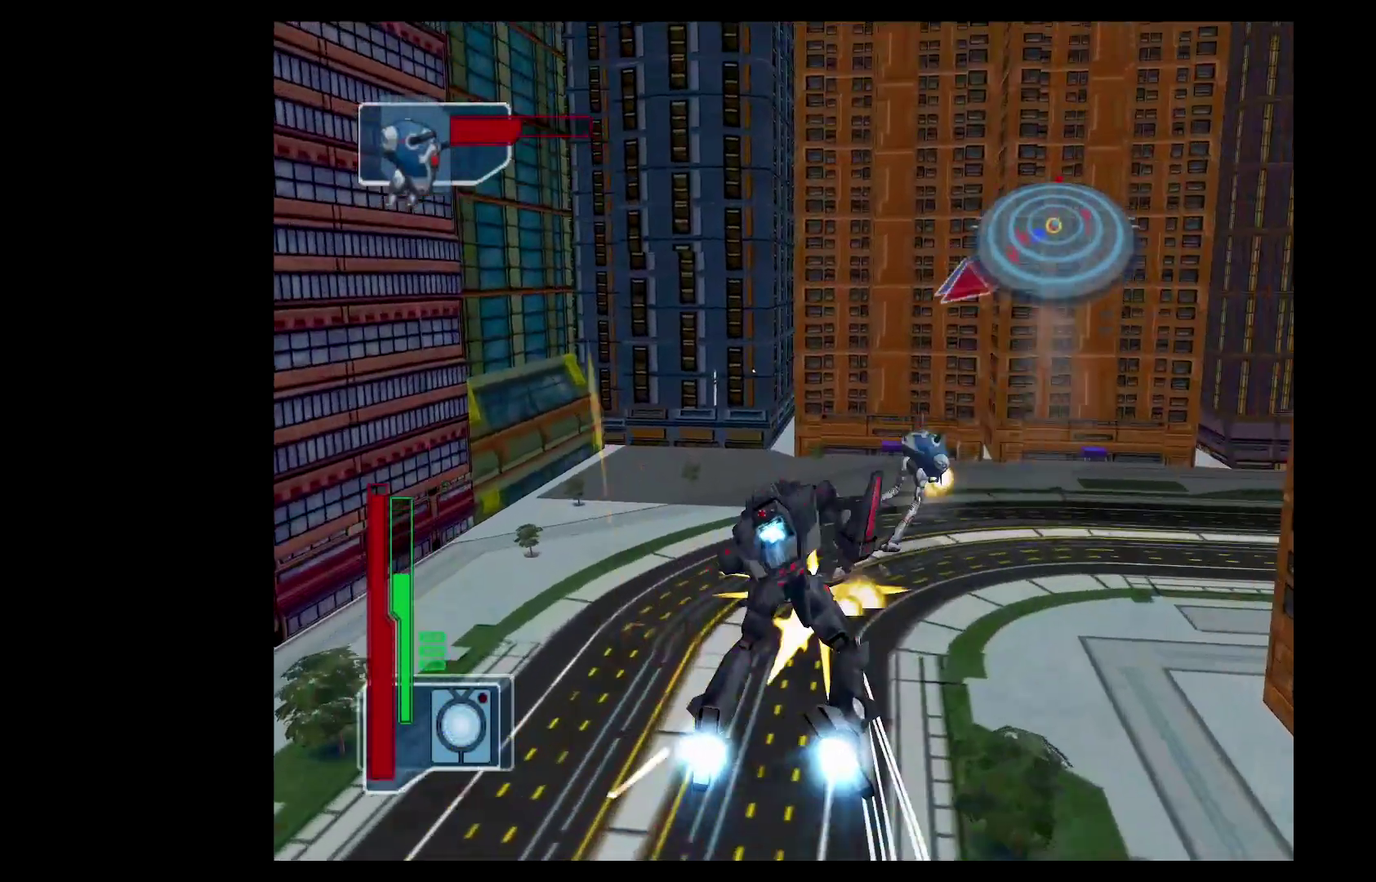
{"buttons": ["A"], "left_stick": "down-right", "events": [[251, "Y", "up"], [451, "L2", "up"]]}
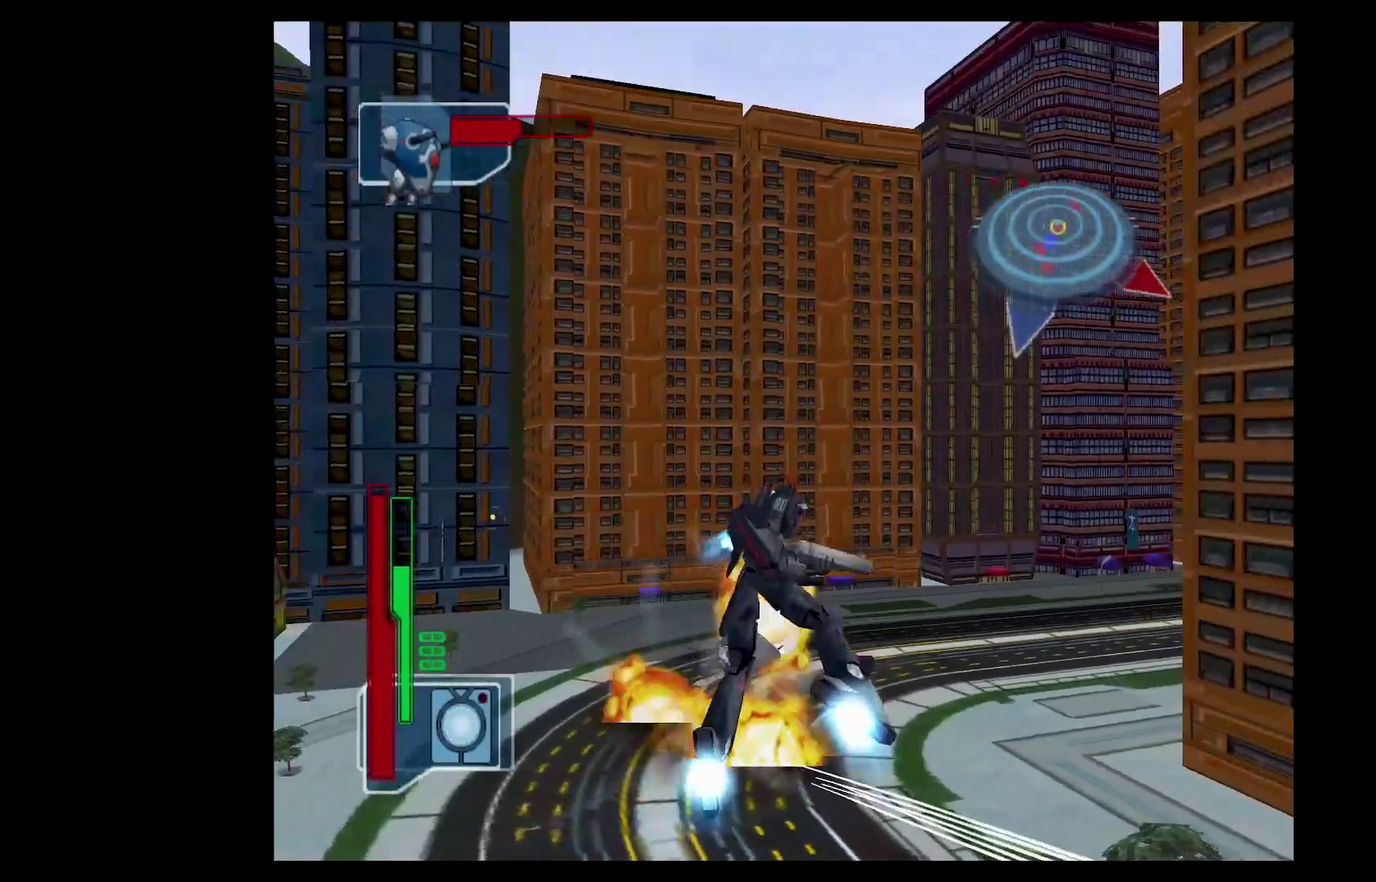
{"buttons": ["A", "Y", "L2"], "left_stick": "down-right", "events": [[33, "Y", "down"], [133, "L2", "down"]]}
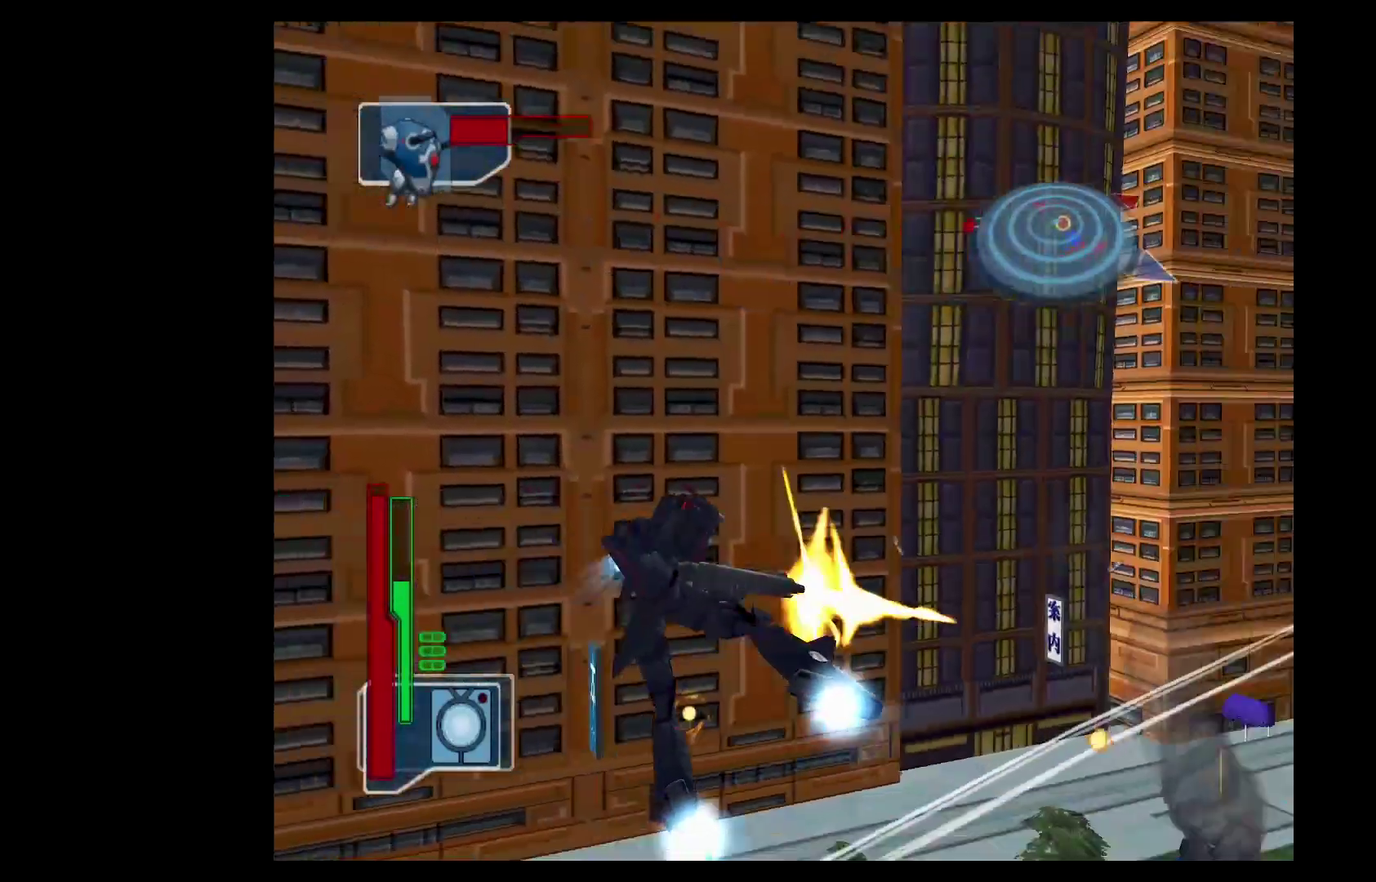
{"buttons": ["A", "Y", "L2"], "left_stick": "down", "events": [[367, "left_stick", "down"]]}
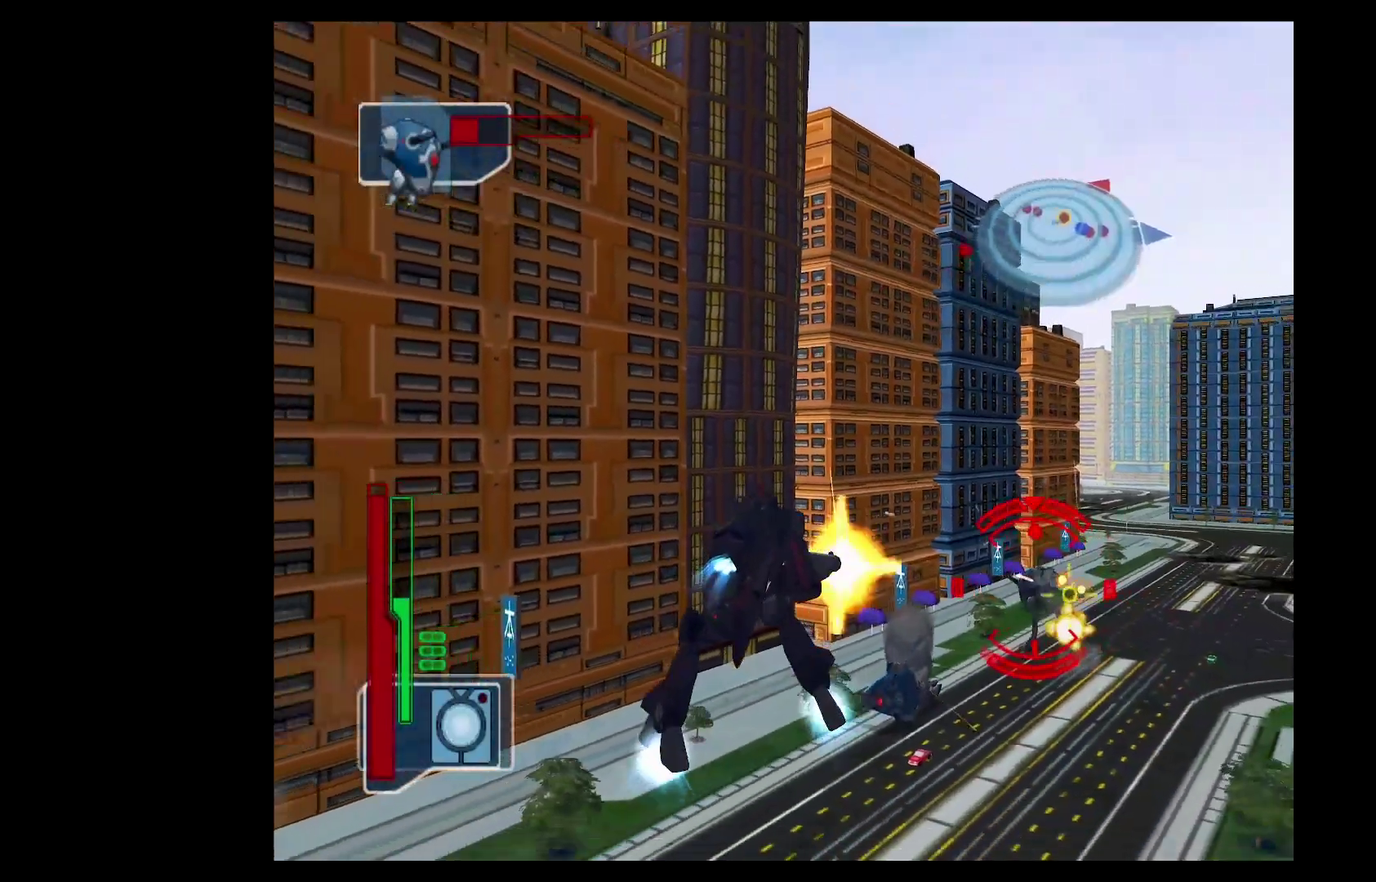
{"buttons": ["A", "Y", "L2"], "left_stick": "down-left", "events": [[117, "left_stick", "down-left"]]}
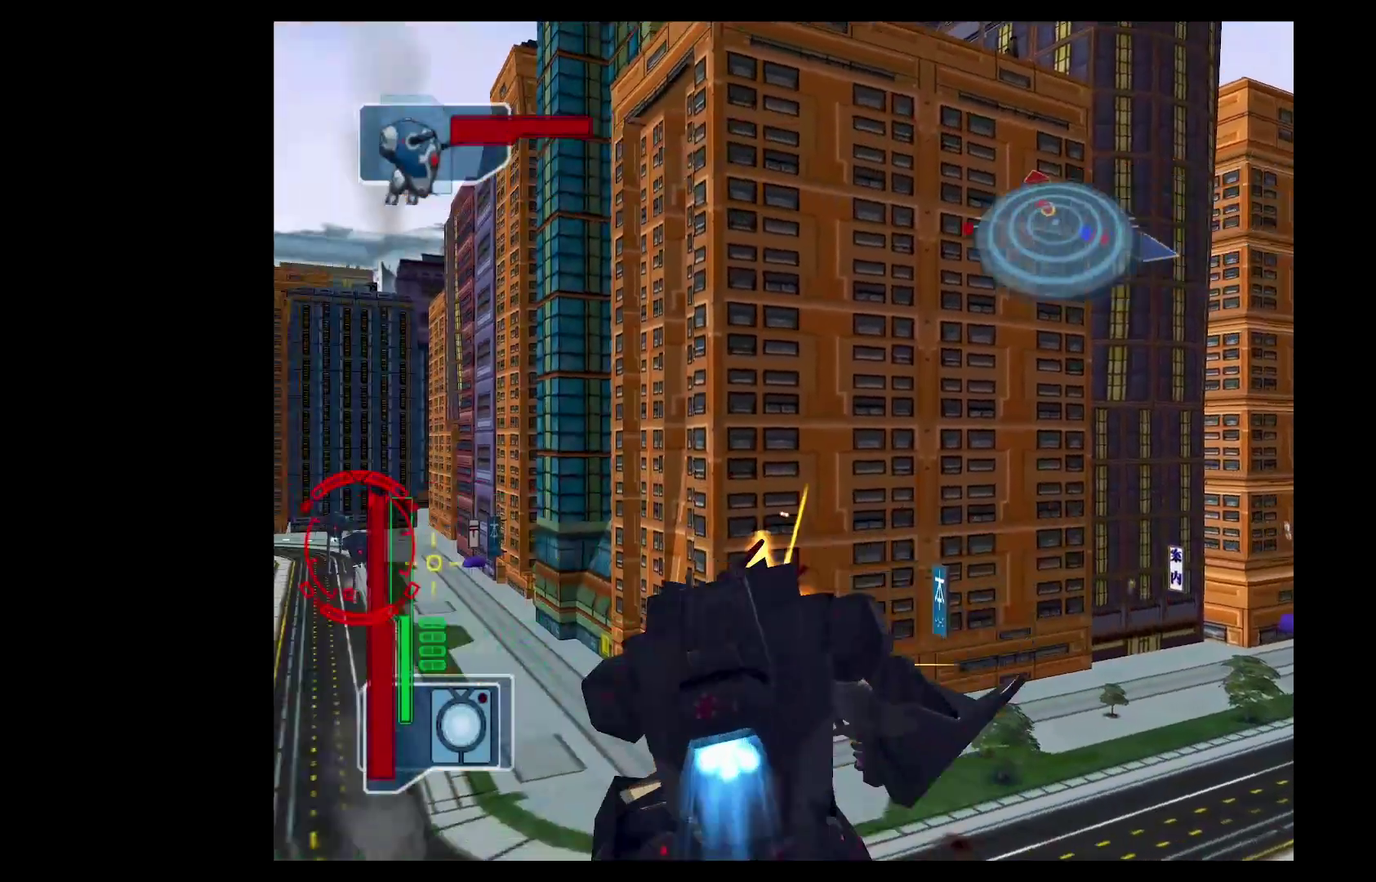
{"buttons": ["B", "L2"], "left_stick": "up-left", "events": [[84, "left_stick", "center"], [117, "L2", "up"], [134, "DPAD_DOWN", "down"], [184, "A", "up"], [217, "DPAD_DOWN", "up"], [217, "Y", "up"], [301, "L2", "down"], [317, "B", "down"], [367, "left_stick", "up-left"]]}
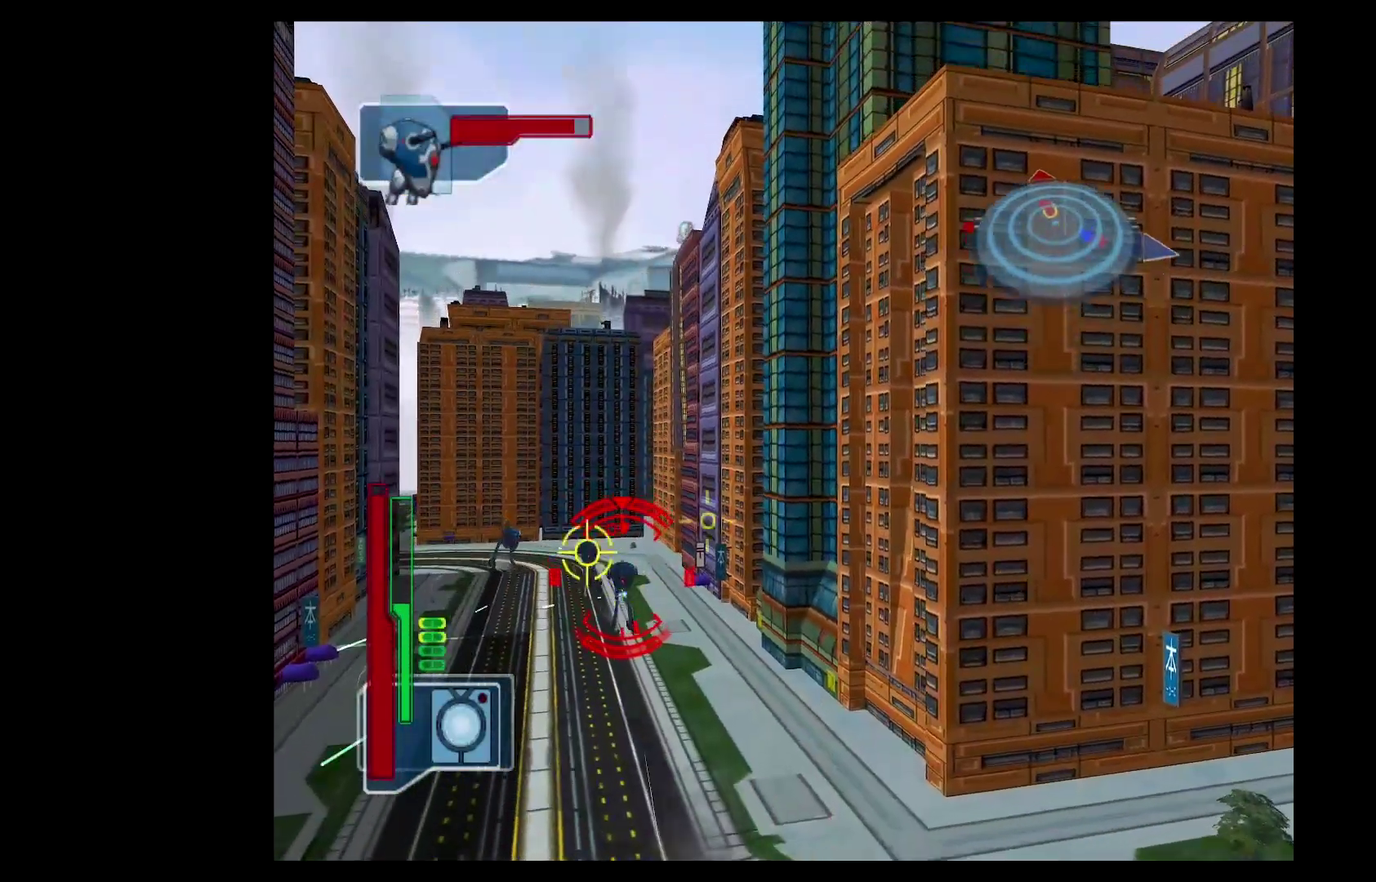
{"buttons": ["R2"], "left_stick": "up", "events": [[283, "left_stick", "up"], [317, "B", "up"], [367, "L2", "up"], [400, "Y", "down"], [417, "R2", "down"], [500, "Y", "up"]]}
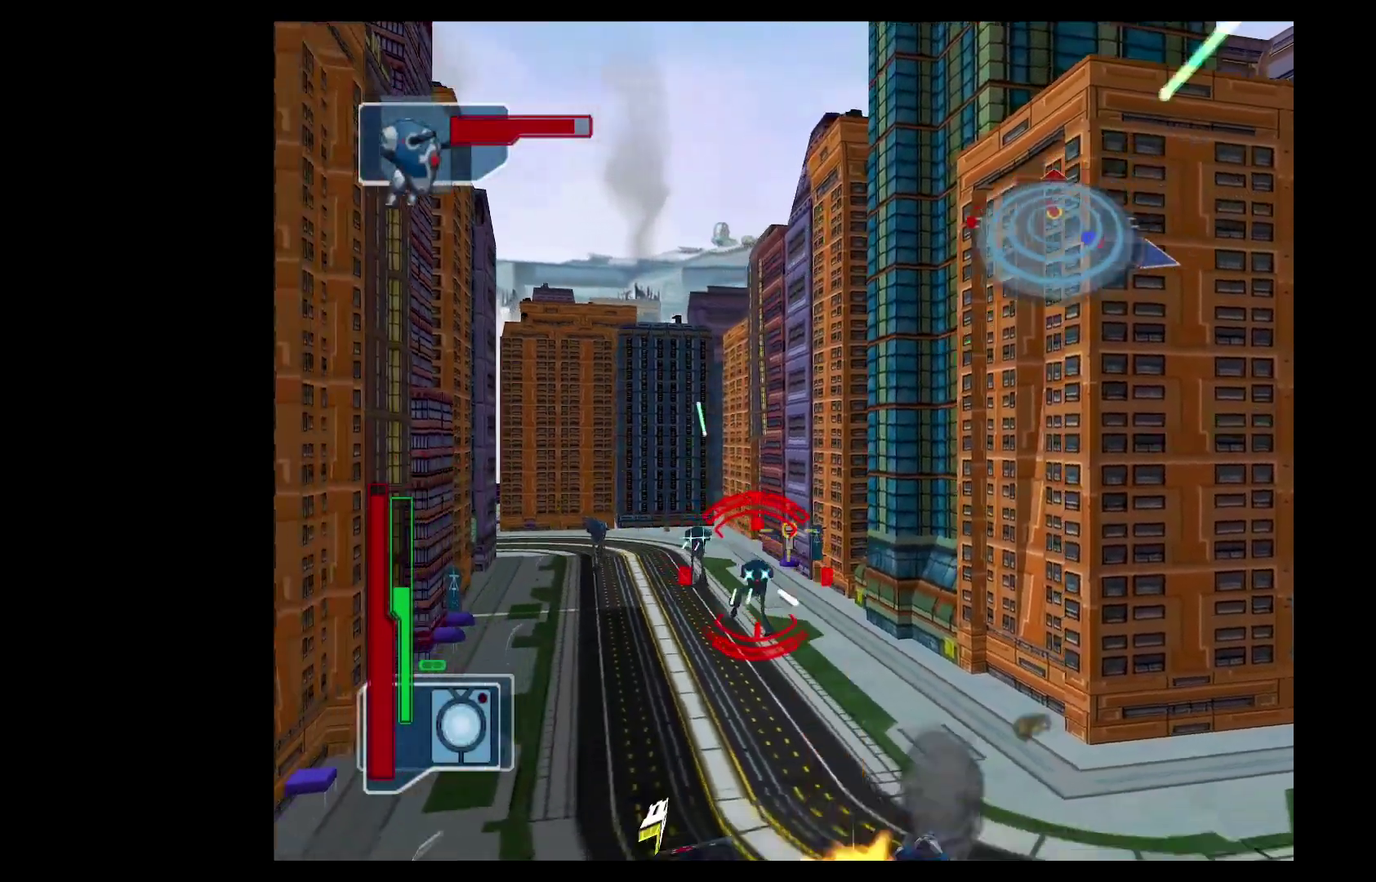
{"buttons": ["L2", "R2"], "left_stick": "up-right", "events": [[50, "Y", "down"], [167, "Y", "up"], [217, "Y", "down"], [217, "left_stick", "up-right"], [267, "left_stick", "right"], [301, "Y", "up"], [351, "left_stick", "down-right"], [384, "Y", "down"], [434, "L2", "down"], [484, "Y", "up"], [501, "left_stick", "up-right"]]}
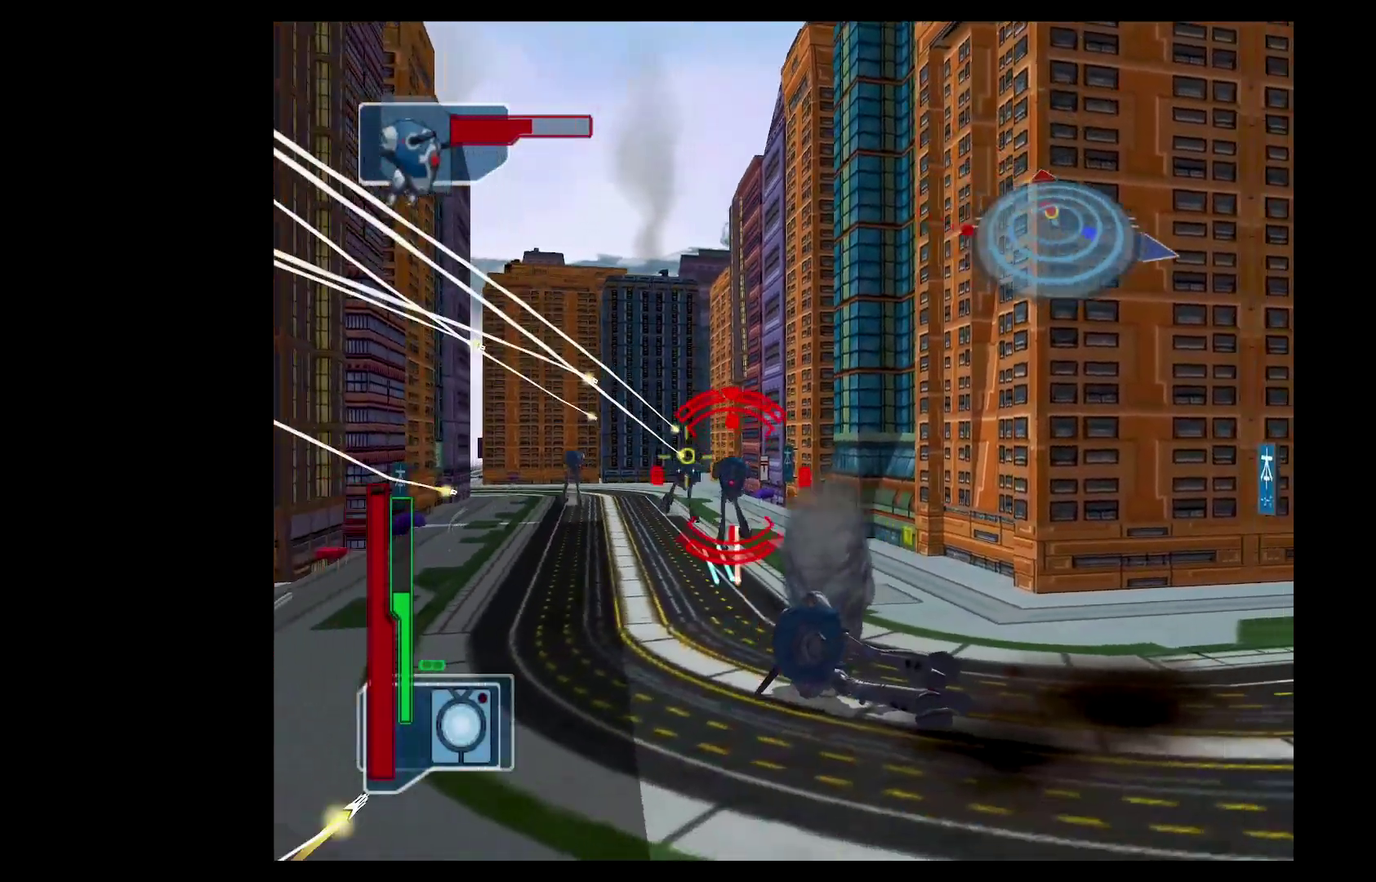
{"buttons": ["R2"], "left_stick": "left", "events": [[50, "Y", "down"], [67, "left_stick", "up"], [133, "left_stick", "up-left"], [150, "Y", "up"], [167, "R2", "up"], [217, "R2", "down"], [217, "Y", "down"], [217, "left_stick", "left"], [267, "L2", "up"], [333, "Y", "up"], [383, "Y", "down"], [500, "Y", "up"]]}